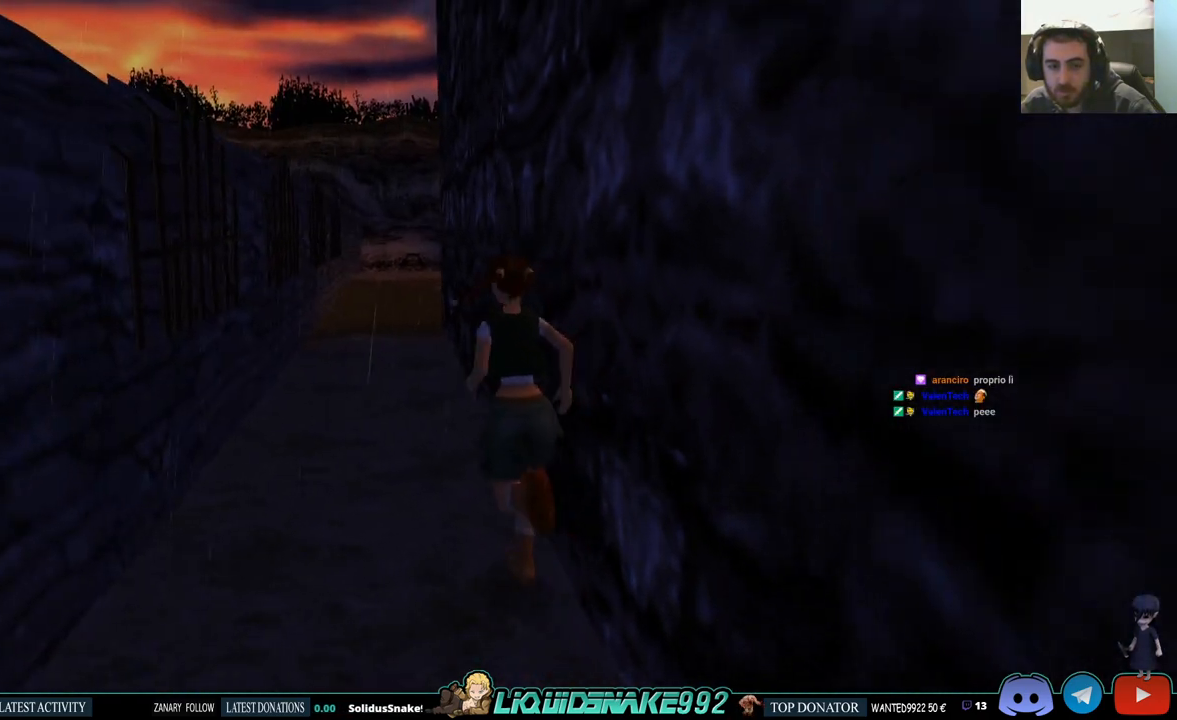
Gameplay with a controller (PlayStation layout); each line is a JSON object with the inputs held at the frame after it (dt_ms = milliseconds from this image to that frame). "events" lists button and stick changes between this image and that frame as [ms after this image, input, new state], when the widget could be followed in between. Not read: R1.
{"dt_ms": 500, "buttons": ["DPAD_UP"], "left_stick": "center", "right_stick": "center", "events": []}
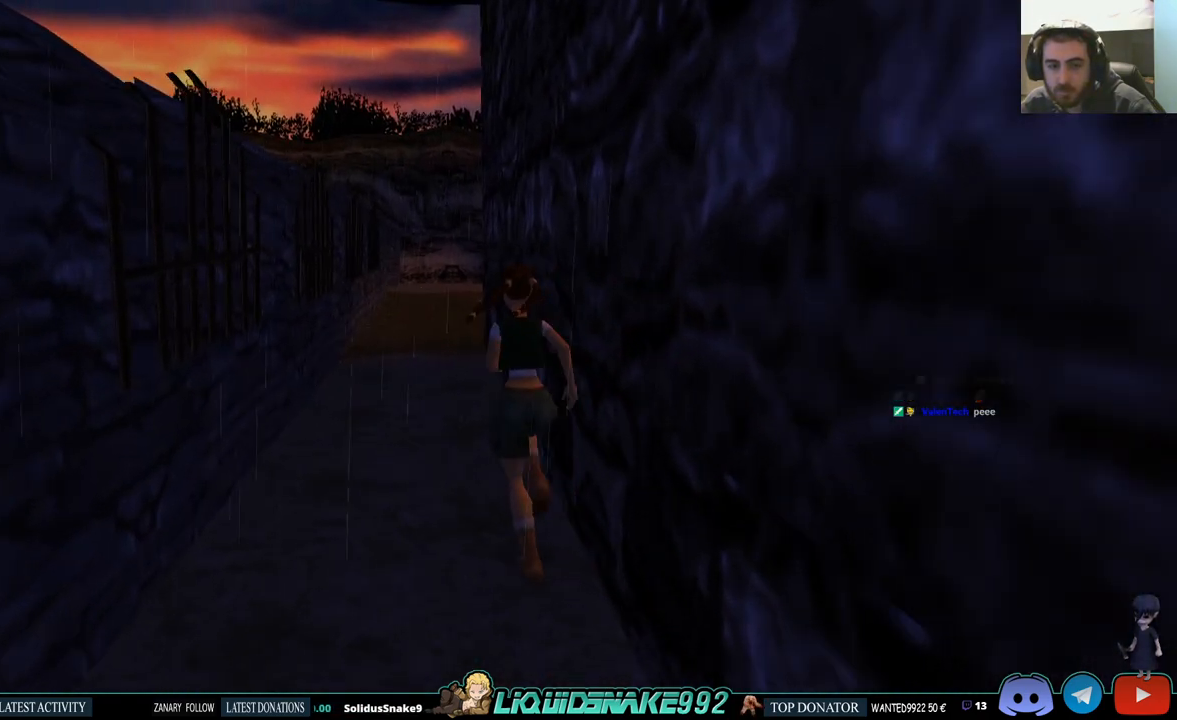
{"dt_ms": 500, "buttons": ["DPAD_UP"], "left_stick": "center", "right_stick": "center", "events": [[83, "DPAD_LEFT", "down"], [317, "DPAD_LEFT", "up"]]}
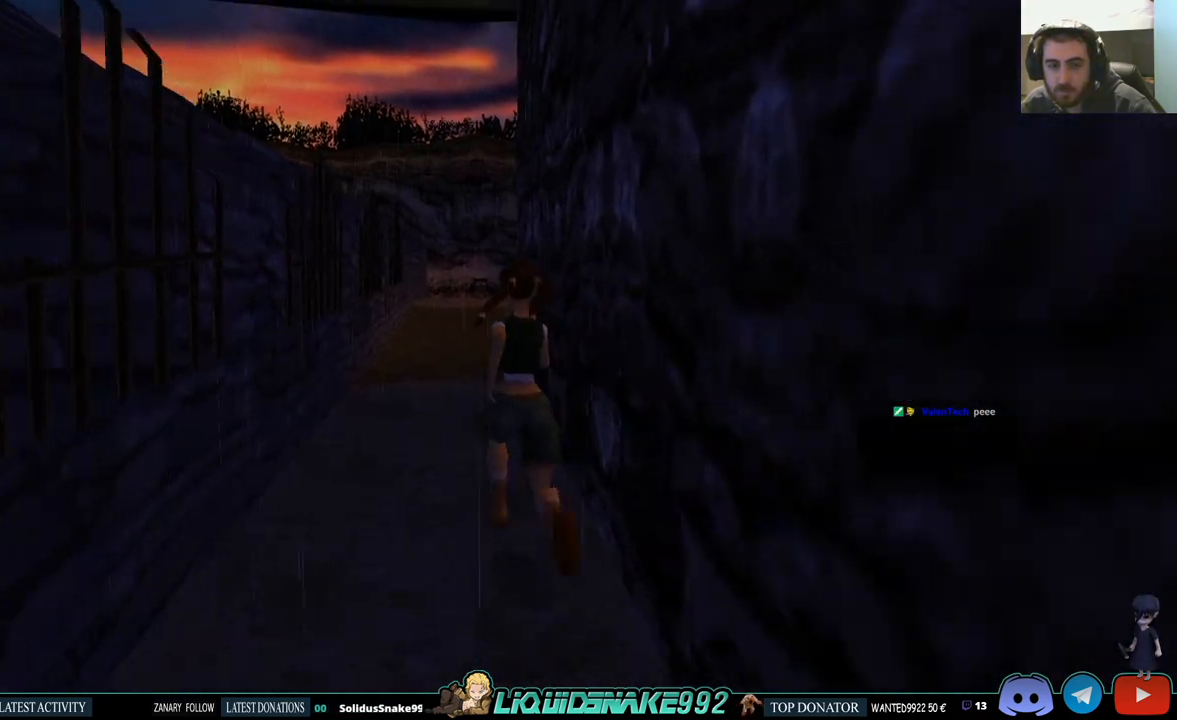
{"dt_ms": 500, "buttons": ["DPAD_RIGHT"], "left_stick": "center", "right_stick": "center", "events": [[50, "DPAD_RIGHT", "down"], [200, "DPAD_UP", "up"]]}
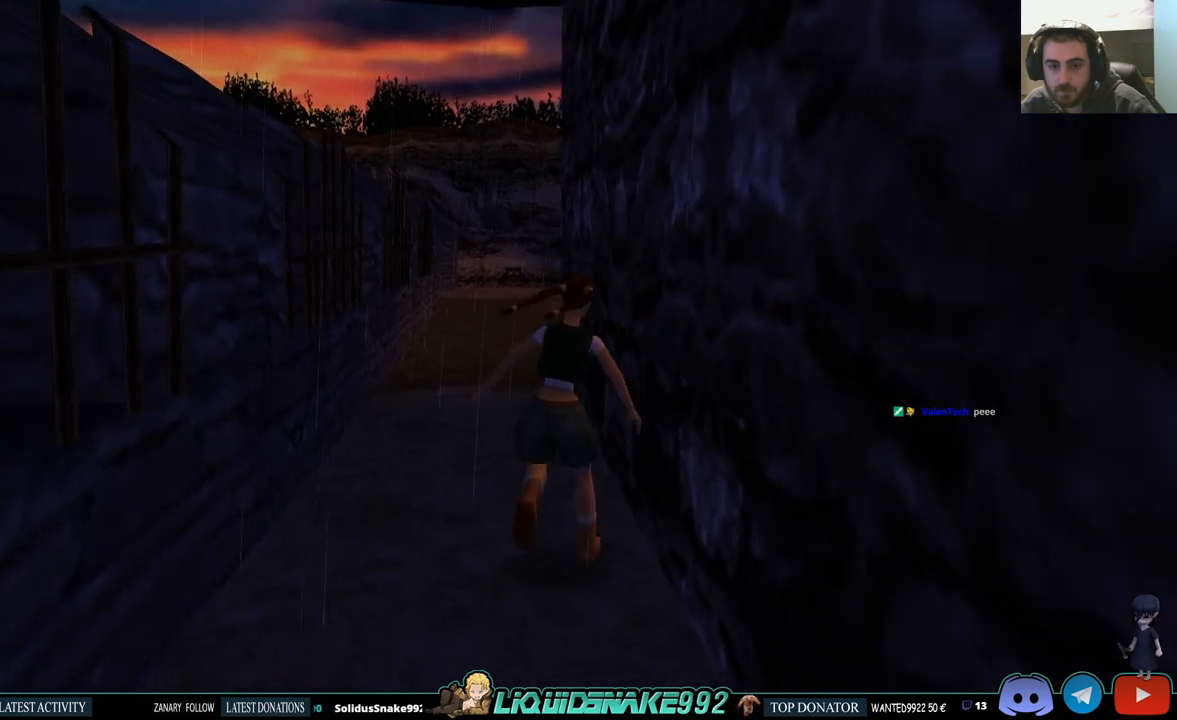
{"dt_ms": 500, "buttons": ["DPAD_UP"], "left_stick": "center", "right_stick": "center", "events": [[433, "DPAD_UP", "down"], [450, "DPAD_RIGHT", "up"]]}
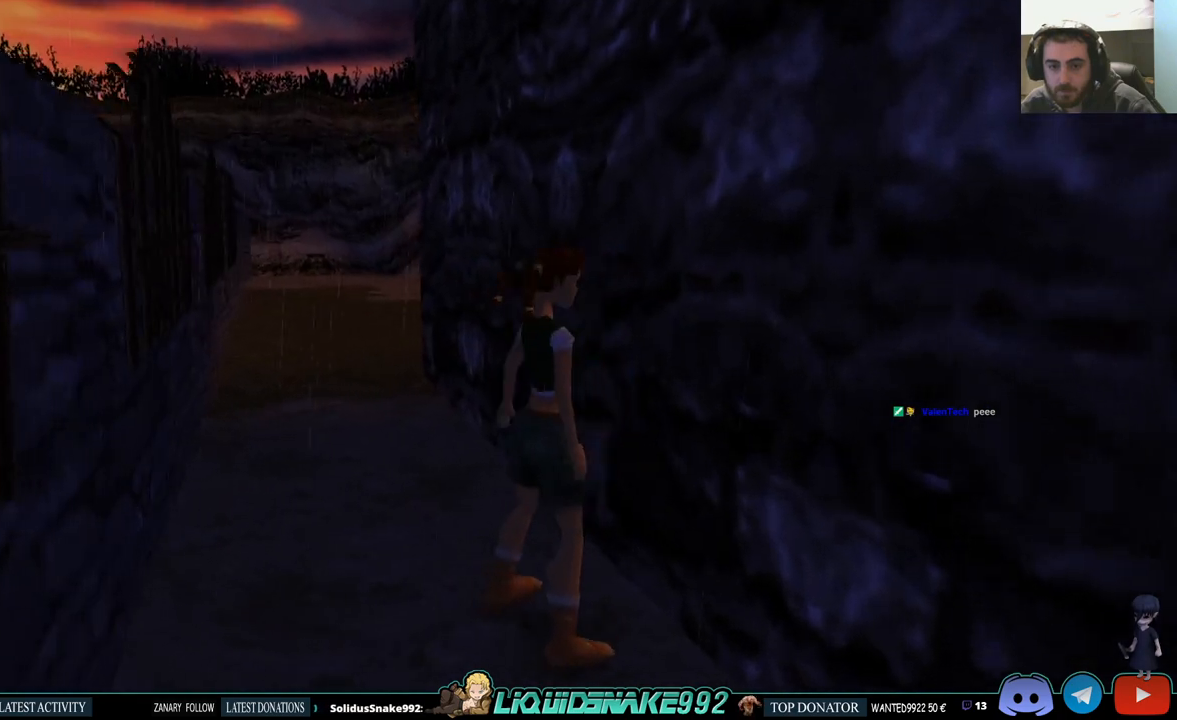
{"dt_ms": 500, "buttons": ["CROSS", "DPAD_UP"], "left_stick": "center", "right_stick": "center", "events": [[83, "CROSS", "down"], [267, "CROSS", "up"], [367, "CROSS", "down"]]}
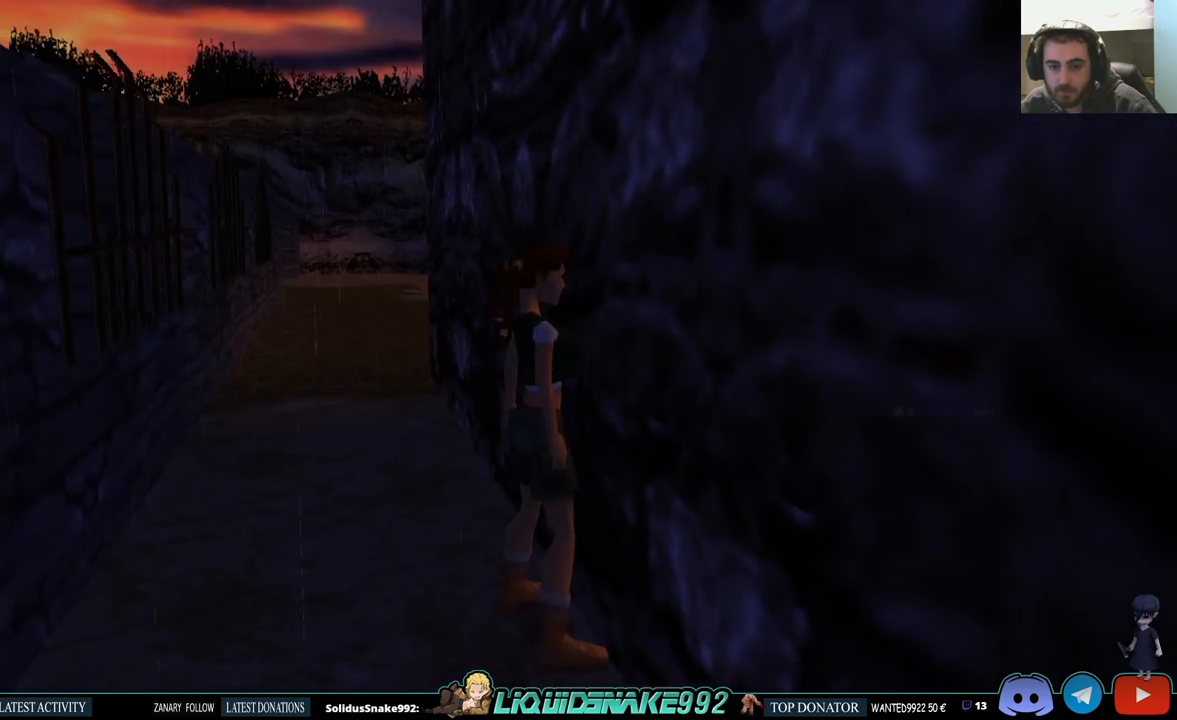
{"dt_ms": 500, "buttons": ["SQUARE"], "left_stick": "center", "right_stick": "center", "events": [[17, "CROSS", "up"], [117, "CROSS", "down"], [167, "DPAD_UP", "up"], [200, "CROSS", "up"], [317, "SQUARE", "down"]]}
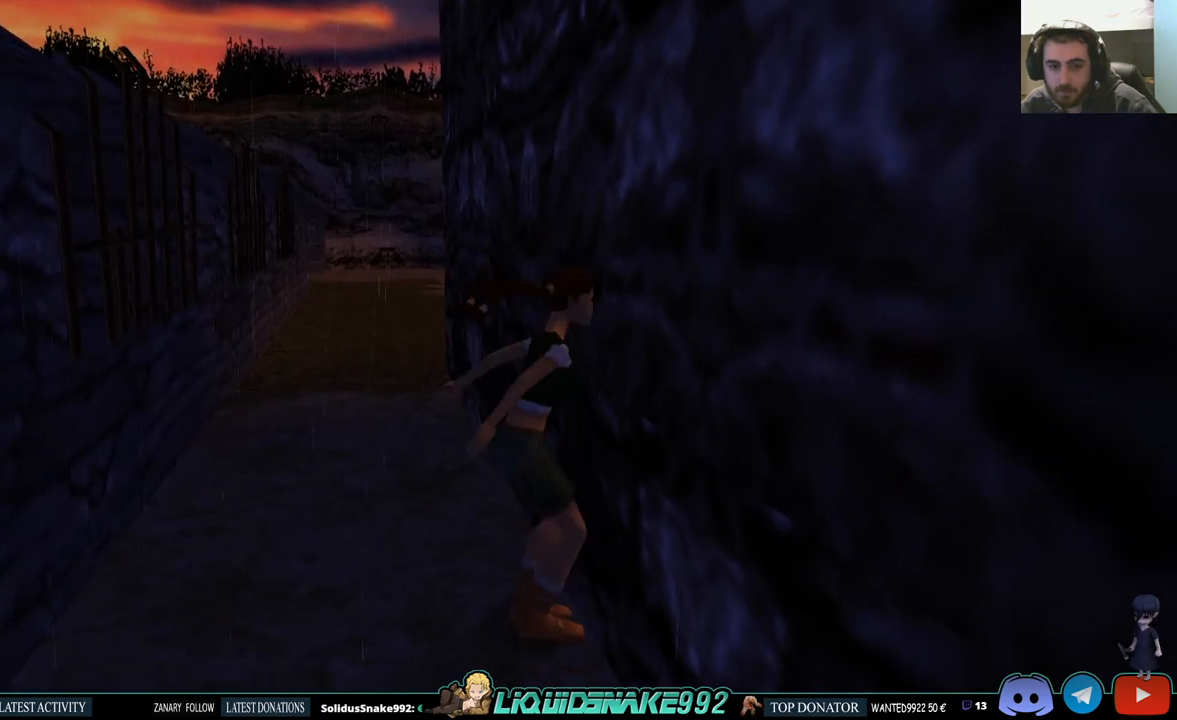
{"dt_ms": 500, "buttons": ["SQUARE"], "left_stick": "center", "right_stick": "center", "events": []}
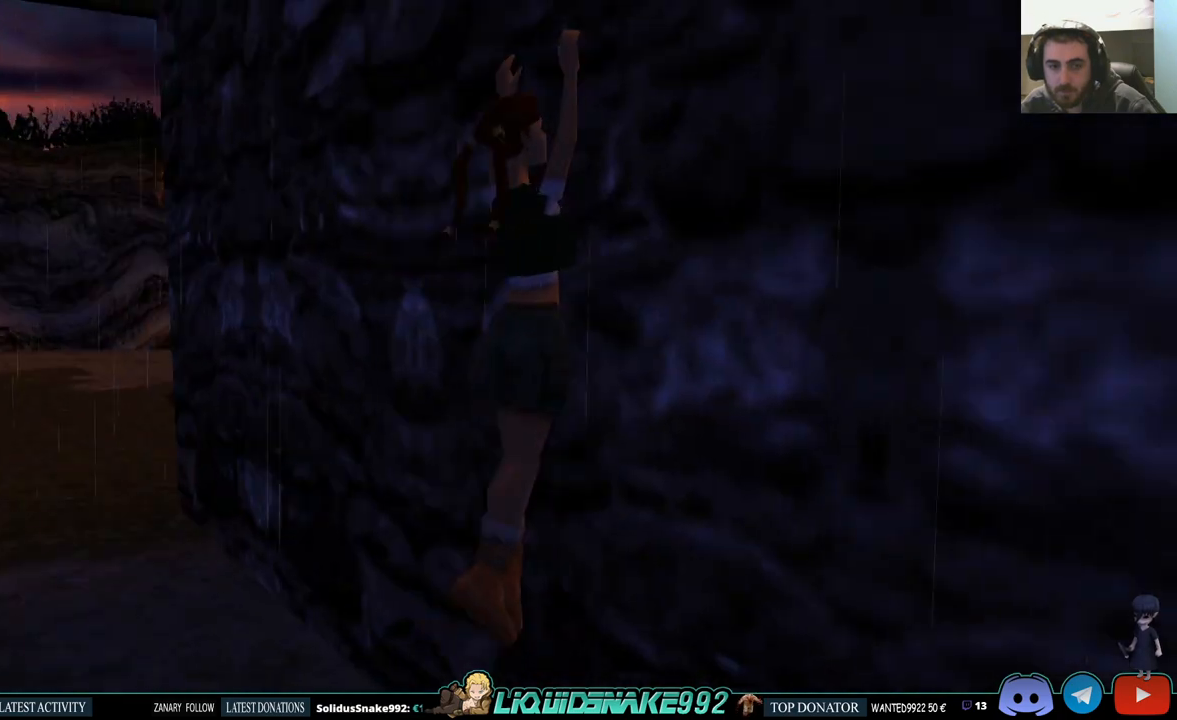
{"dt_ms": 500, "buttons": ["CROSS", "SQUARE"], "left_stick": "center", "right_stick": "center", "events": [[17, "CROSS", "down"]]}
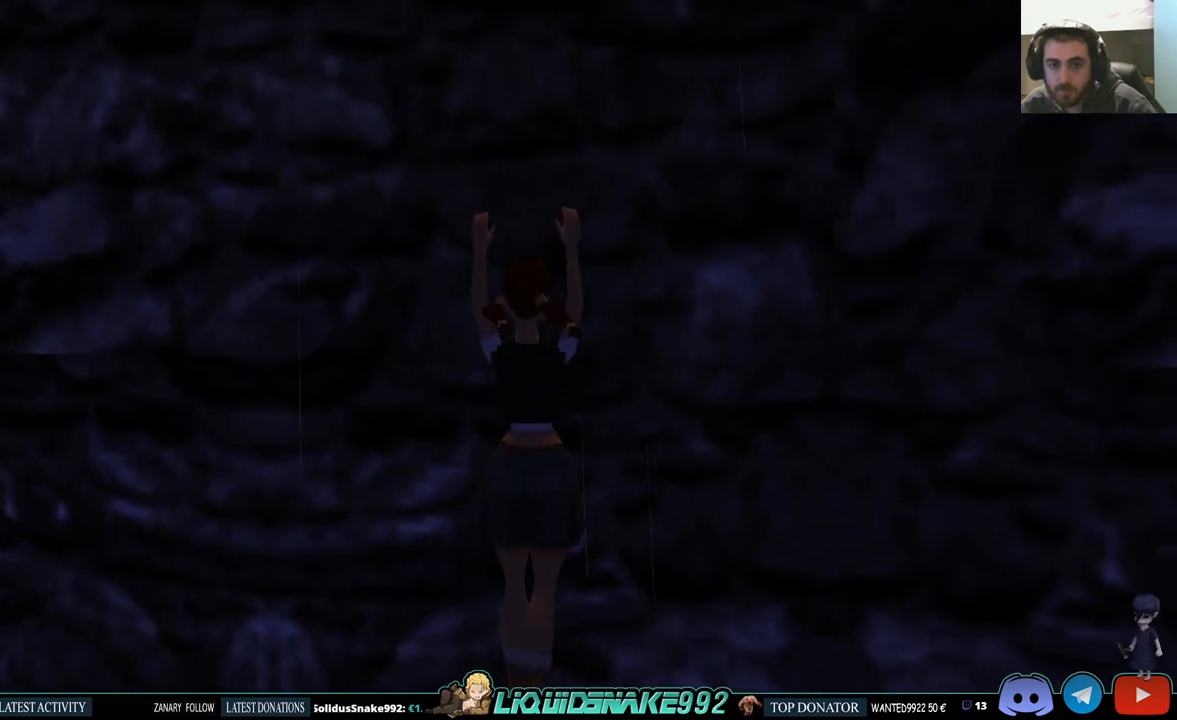
{"dt_ms": 500, "buttons": [], "left_stick": "center", "right_stick": "center", "events": [[350, "CROSS", "up"], [383, "SQUARE", "up"]]}
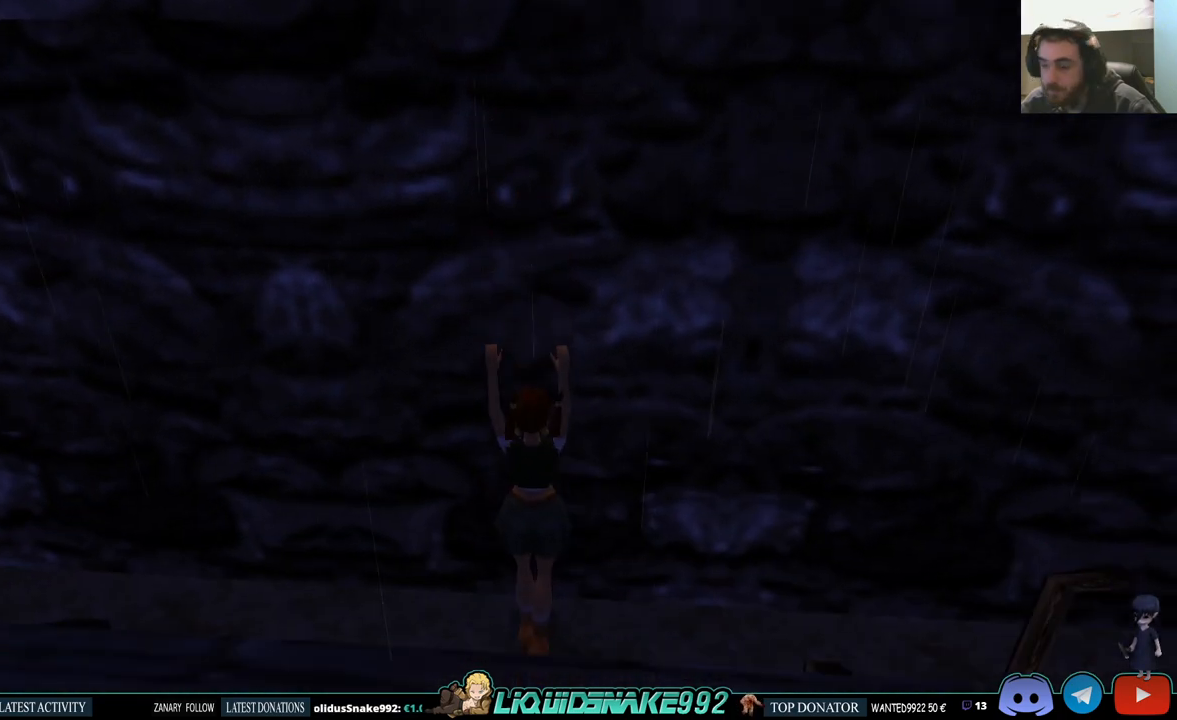
{"dt_ms": 500, "buttons": [], "left_stick": "center", "right_stick": "center", "events": []}
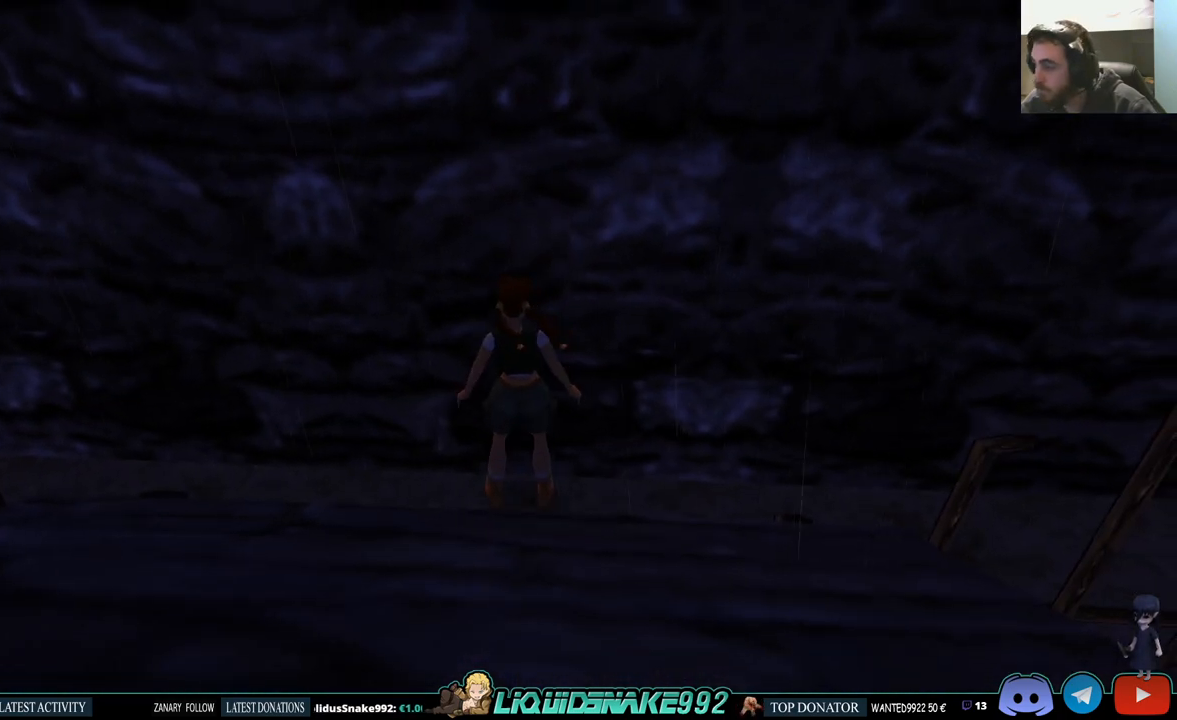
{"dt_ms": 500, "buttons": ["DPAD_LEFT"], "left_stick": "center", "right_stick": "center", "events": [[17, "DPAD_LEFT", "down"]]}
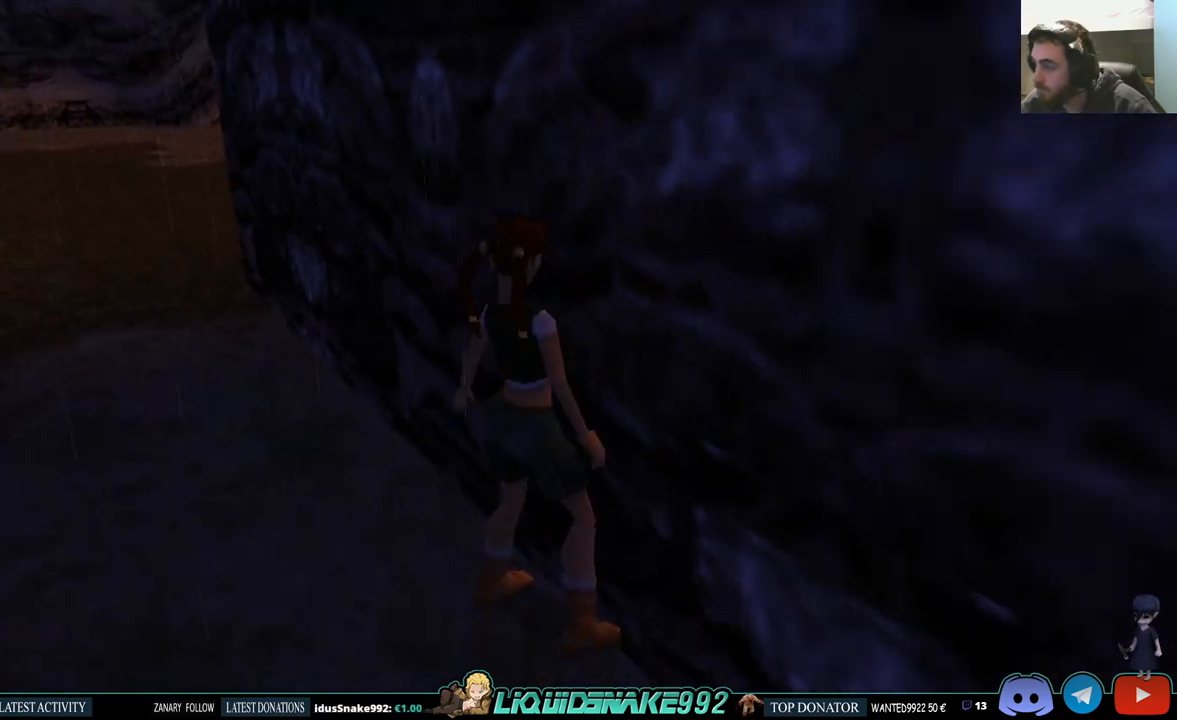
{"dt_ms": 500, "buttons": ["DPAD_UP", "DPAD_LEFT"], "left_stick": "center", "right_stick": "center", "events": [[483, "DPAD_UP", "down"]]}
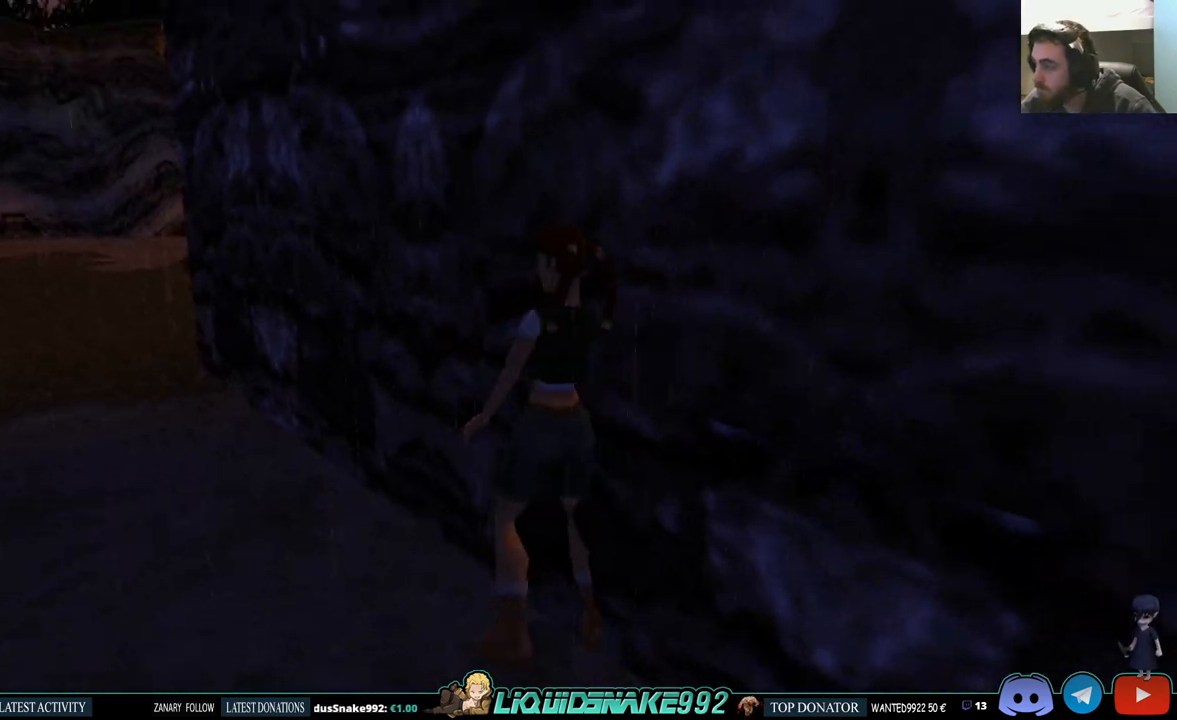
{"dt_ms": 500, "buttons": ["DPAD_UP"], "left_stick": "center", "right_stick": "center", "events": [[17, "DPAD_LEFT", "up"]]}
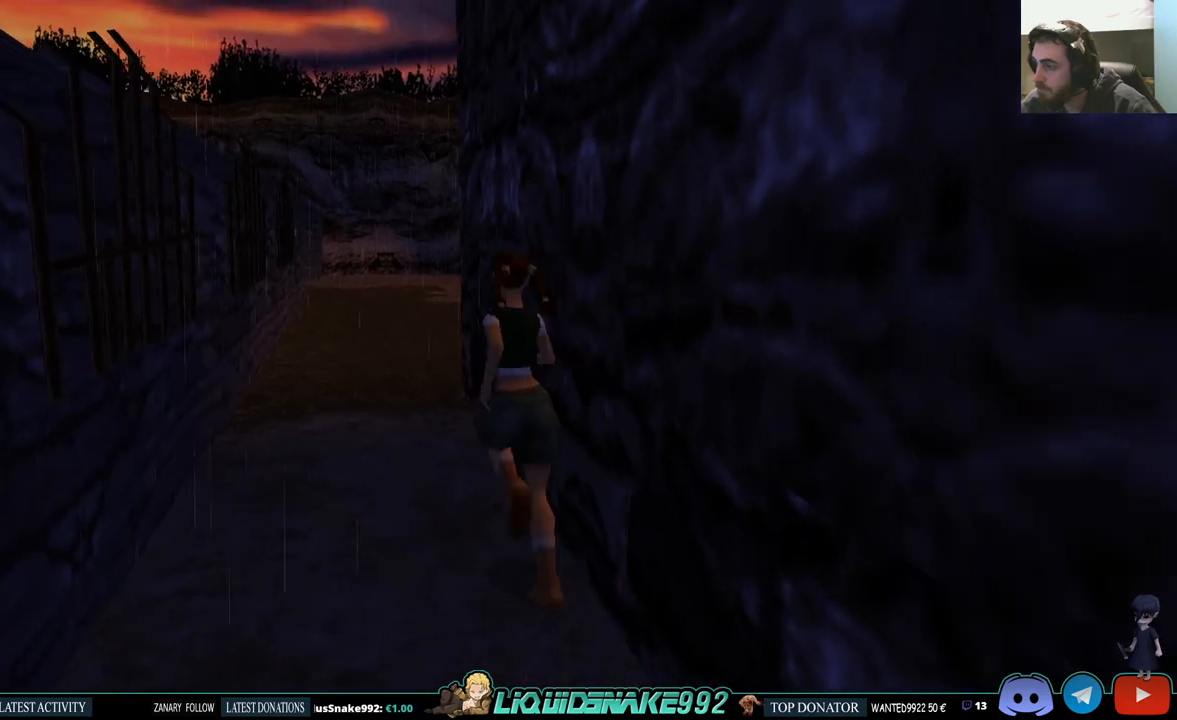
{"dt_ms": 500, "buttons": ["DPAD_RIGHT"], "left_stick": "center", "right_stick": "center", "events": [[83, "DPAD_RIGHT", "down"], [133, "DPAD_UP", "up"]]}
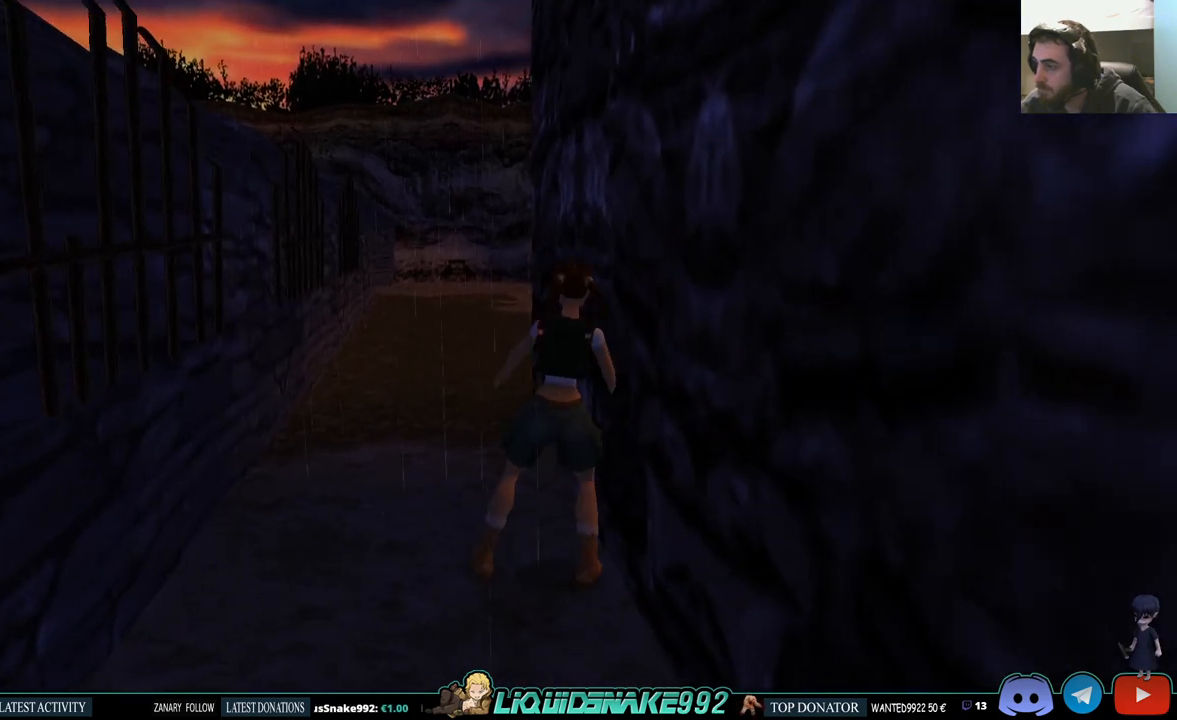
{"dt_ms": 500, "buttons": ["DPAD_UP"], "left_stick": "center", "right_stick": "center", "events": [[433, "DPAD_RIGHT", "up"], [433, "DPAD_UP", "down"]]}
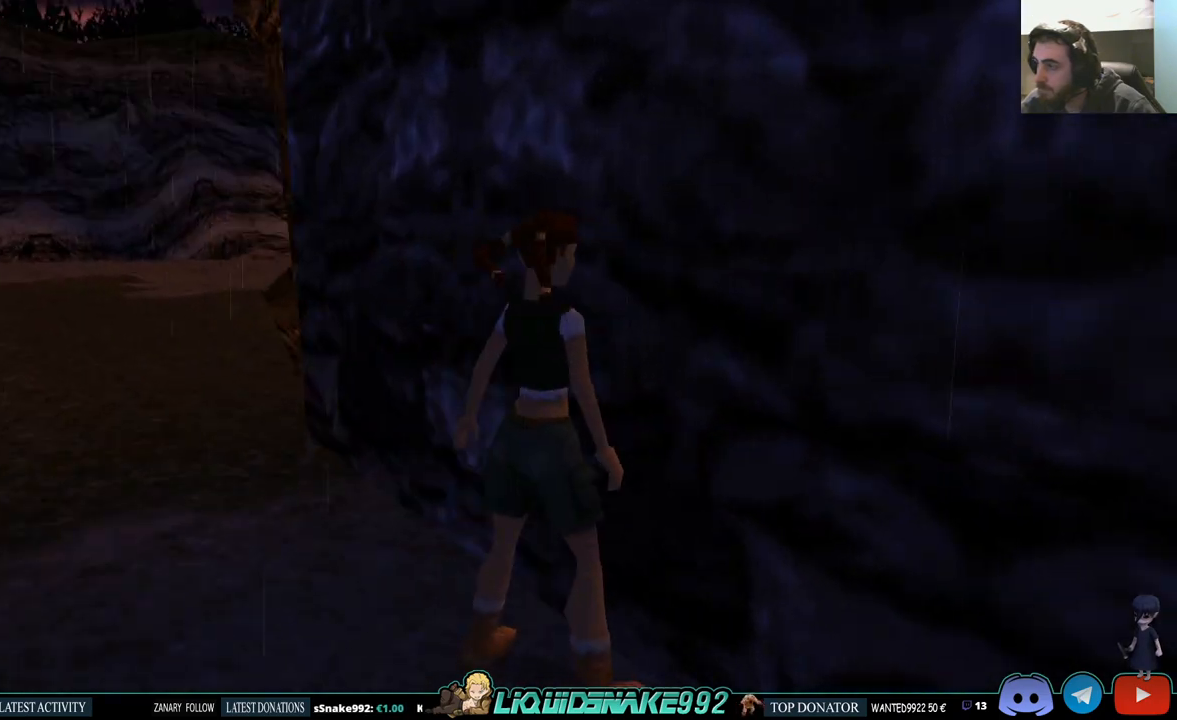
{"dt_ms": 500, "buttons": ["CROSS", "DPAD_UP"], "left_stick": "center", "right_stick": "center", "events": [[67, "CROSS", "down"], [233, "CROSS", "up"], [283, "CROSS", "down"], [433, "CROSS", "up"], [500, "CROSS", "down"]]}
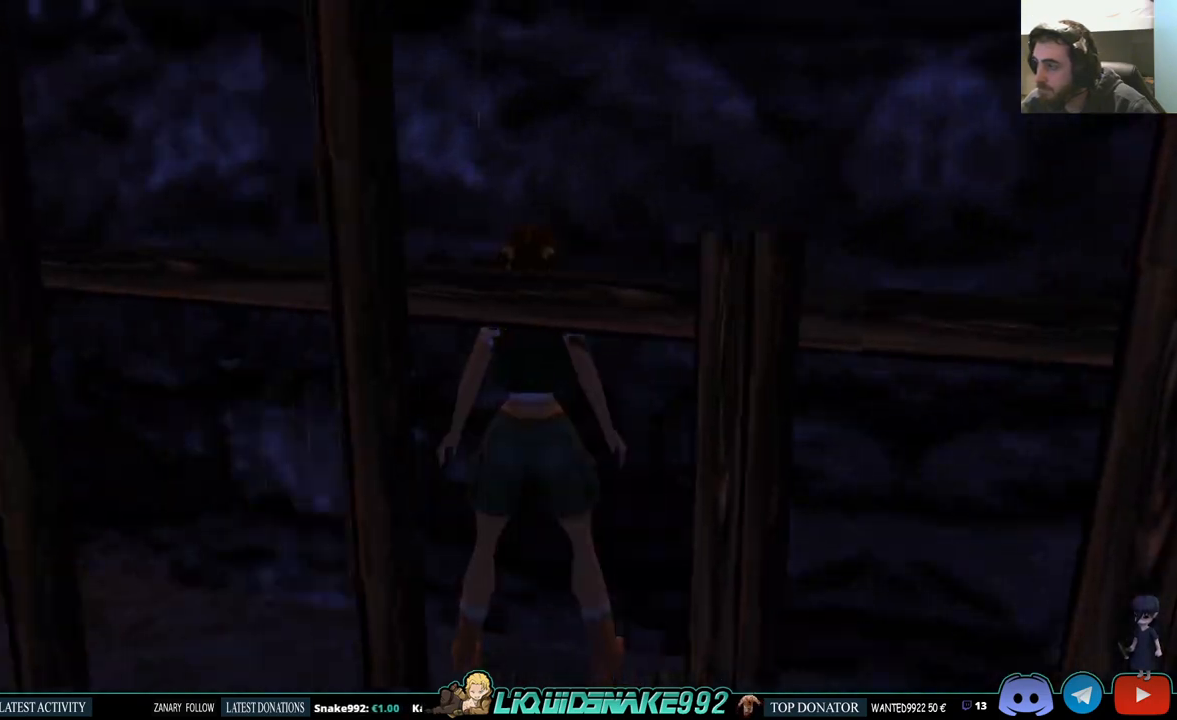
{"dt_ms": 1000, "buttons": ["DPAD_RIGHT"], "left_stick": "center", "right_stick": "center"}
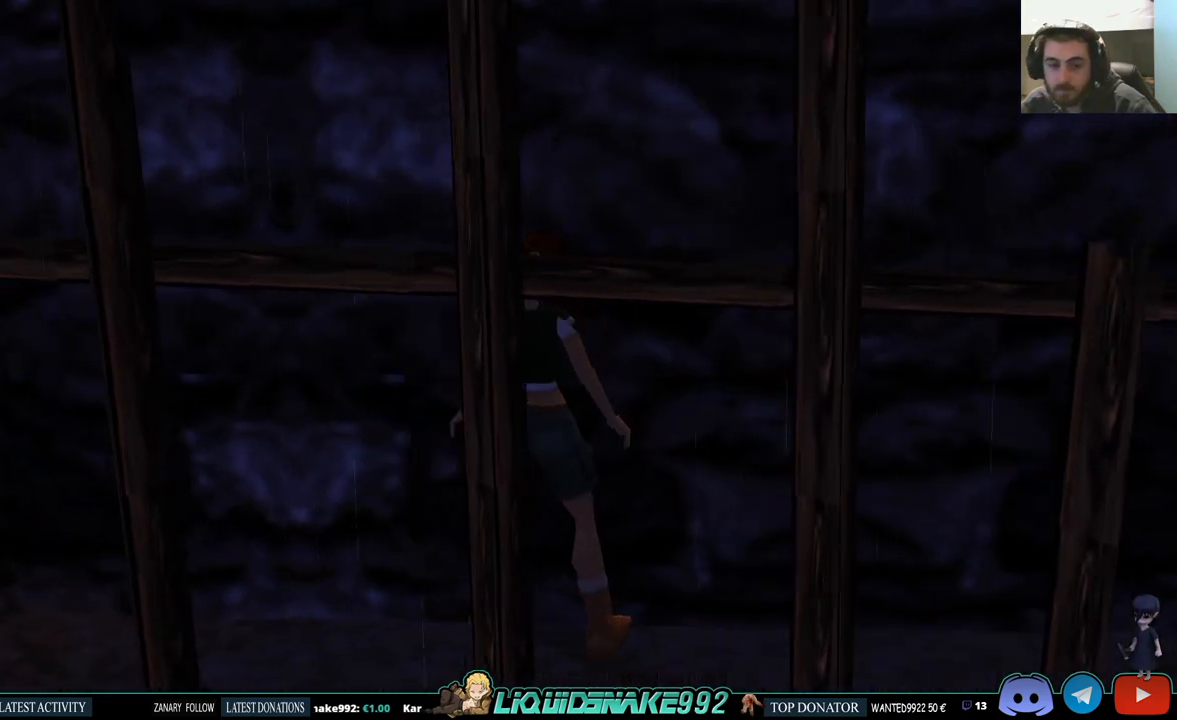
{"dt_ms": 500, "buttons": ["DPAD_DOWN"], "left_stick": "center", "right_stick": "center", "events": [[383, "DPAD_DOWN", "down"], [383, "DPAD_RIGHT", "up"]]}
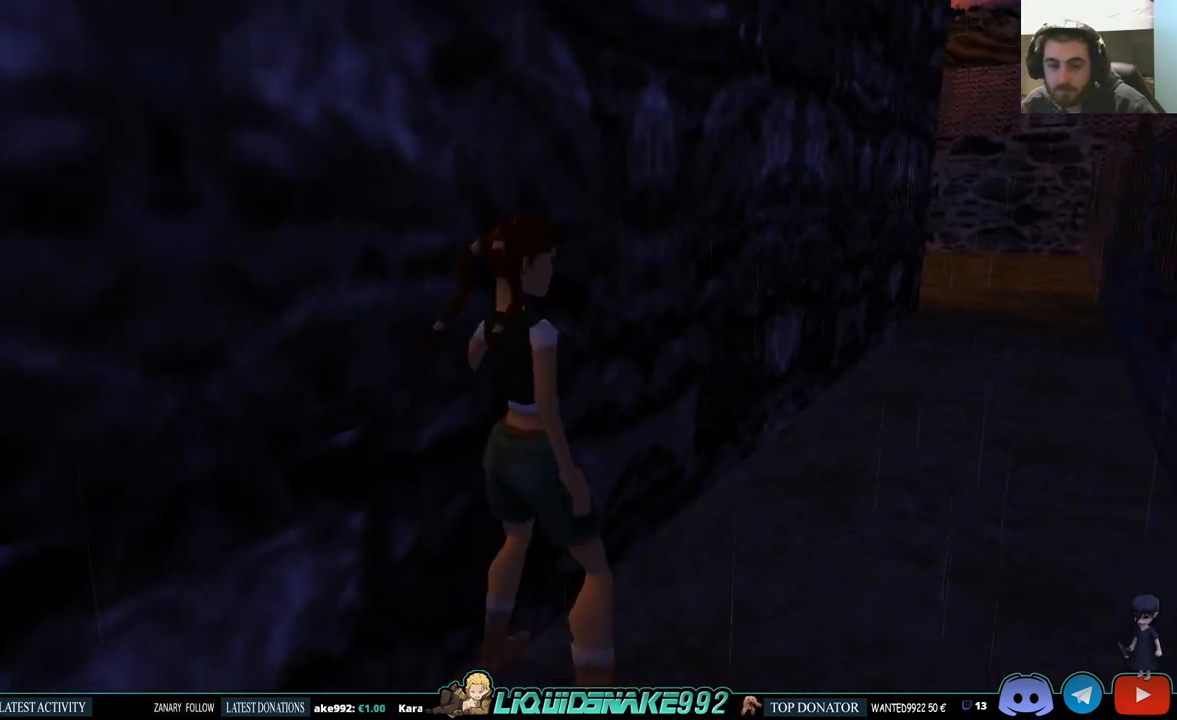
{"dt_ms": 500, "buttons": ["DPAD_DOWN", "DPAD_LEFT"], "left_stick": "center", "right_stick": "center", "events": [[400, "DPAD_LEFT", "down"]]}
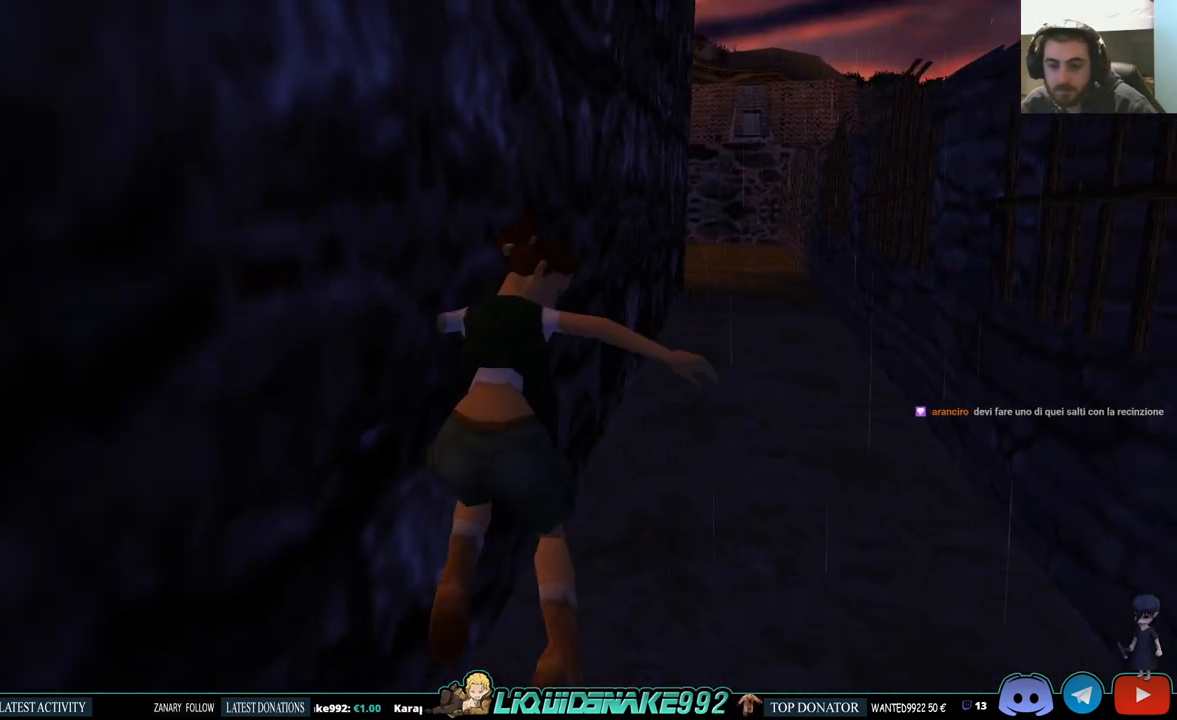
{"dt_ms": 500, "buttons": ["DPAD_LEFT"], "left_stick": "center", "right_stick": "center", "events": [[350, "DPAD_DOWN", "up"]]}
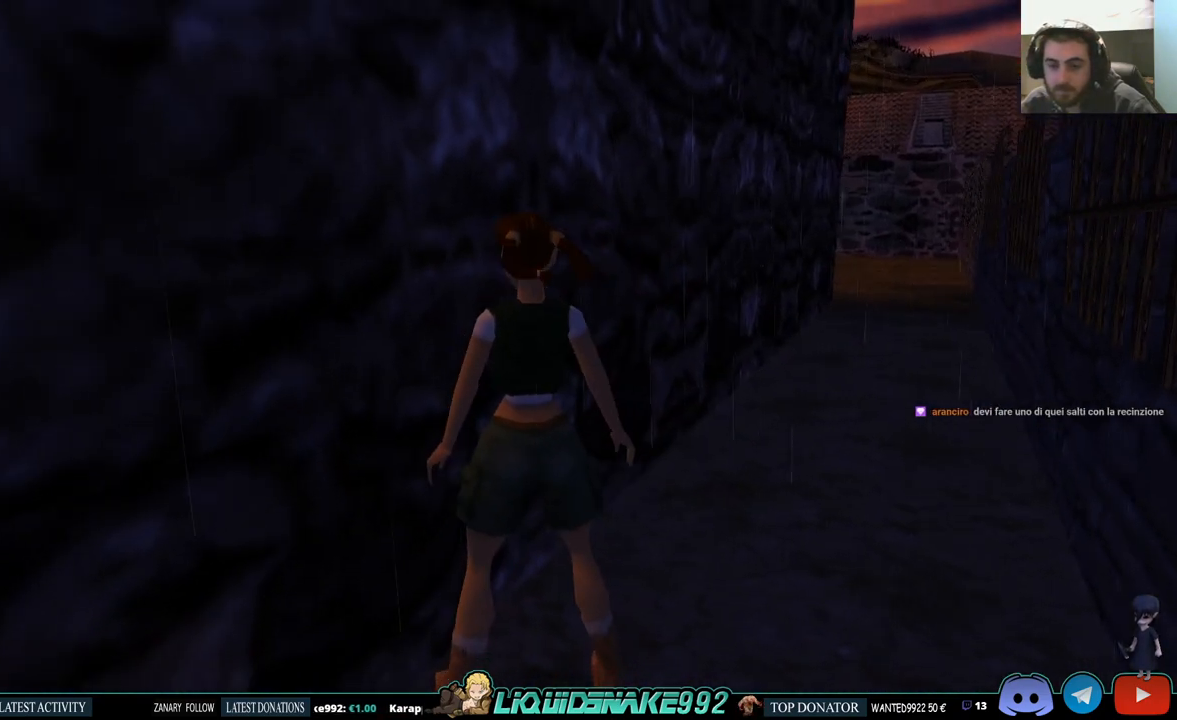
{"dt_ms": 500, "buttons": ["DPAD_UP"], "left_stick": "center", "right_stick": "center", "events": [[350, "DPAD_UP", "down"], [367, "DPAD_LEFT", "up"]]}
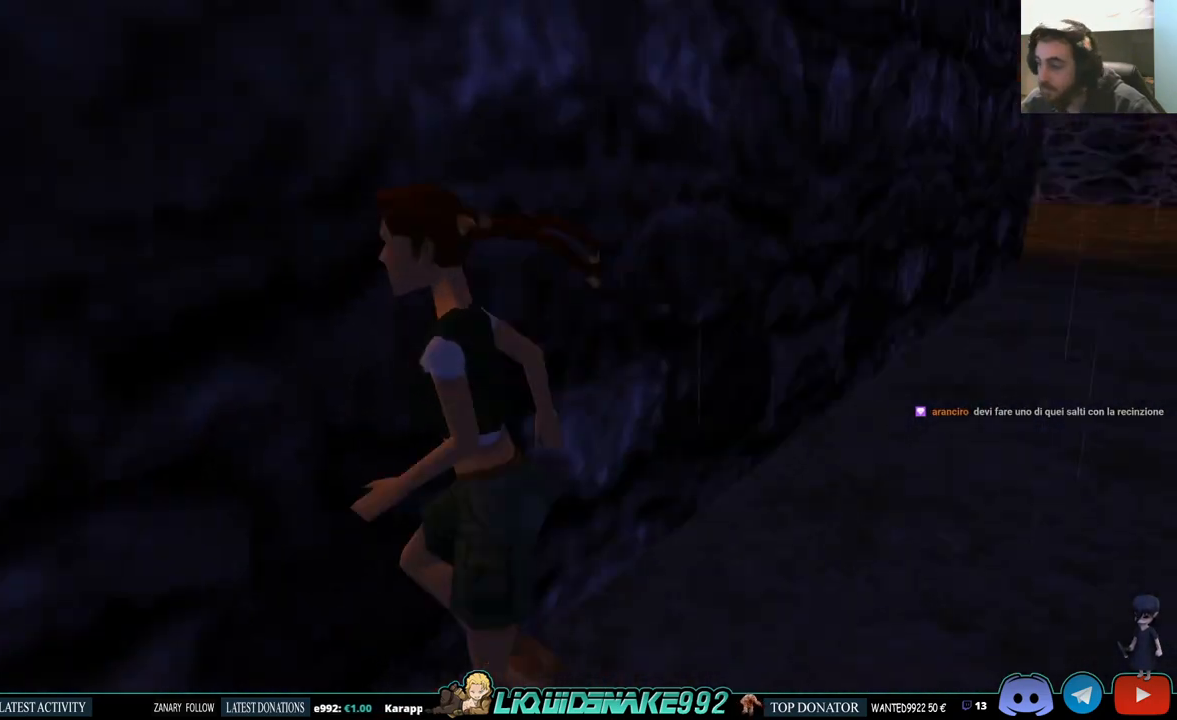
{"dt_ms": 500, "buttons": ["DPAD_UP"], "left_stick": "center", "right_stick": "center", "events": [[100, "CROSS", "down"], [250, "CROSS", "up"], [317, "CROSS", "down"], [483, "CROSS", "up"]]}
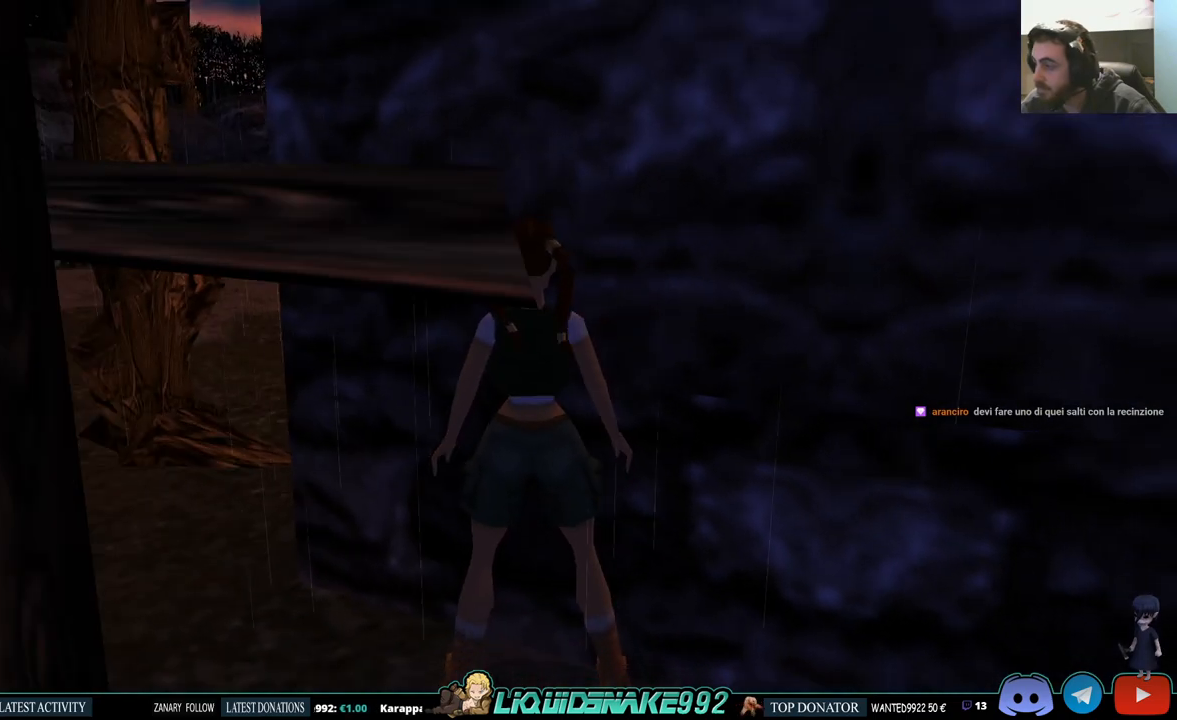
{"dt_ms": 500, "buttons": ["CROSS", "DPAD_RIGHT"], "left_stick": "center", "right_stick": "center", "events": [[50, "CROSS", "down"], [167, "DPAD_RIGHT", "down"], [183, "DPAD_UP", "up"], [217, "CROSS", "up"], [483, "CROSS", "down"]]}
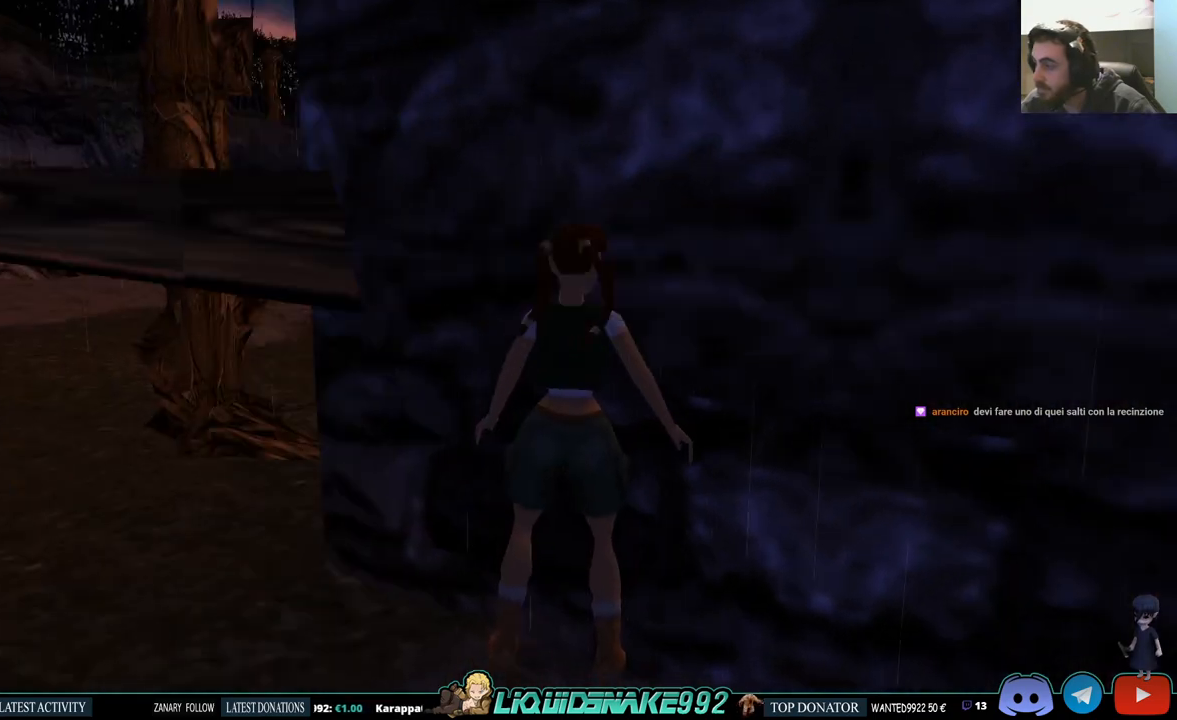
{"dt_ms": 500, "buttons": ["CROSS", "DPAD_UP"], "left_stick": "center", "right_stick": "center", "events": [[17, "DPAD_RIGHT", "up"], [50, "DPAD_UP", "down"], [133, "CROSS", "up"], [200, "CROSS", "down"], [350, "CROSS", "up"], [433, "CROSS", "down"]]}
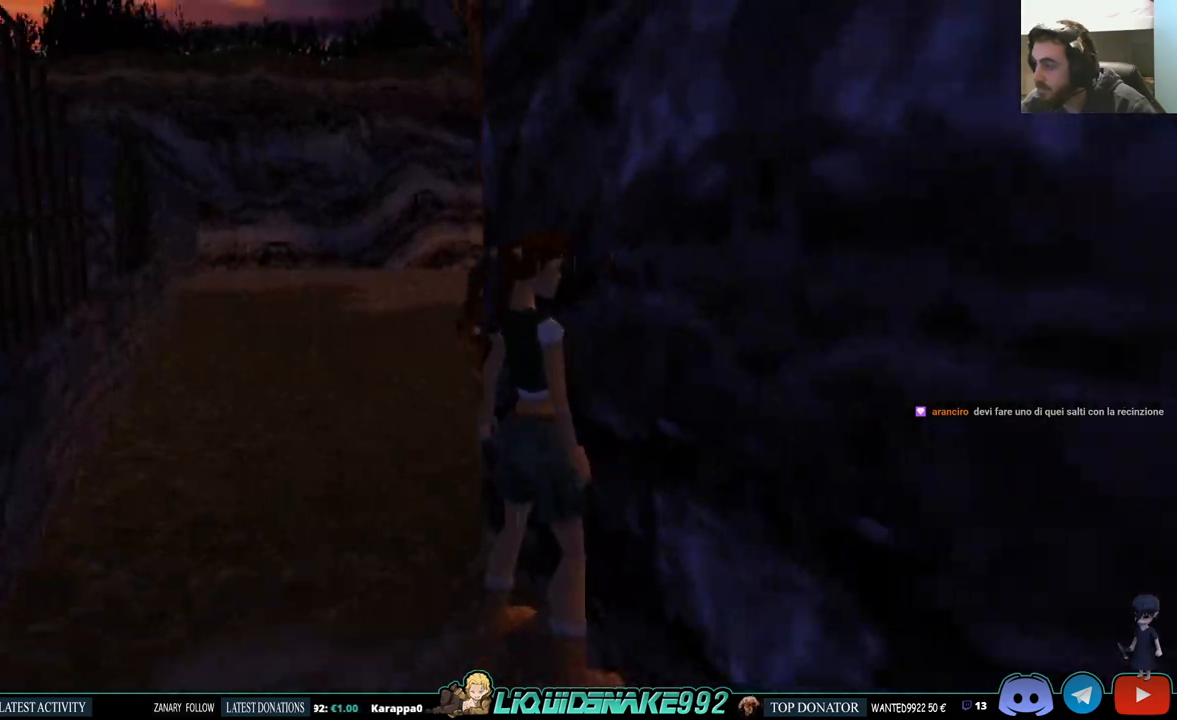
{"dt_ms": 500, "buttons": [], "left_stick": "center", "right_stick": "center", "events": [[83, "CROSS", "up"], [217, "DPAD_UP", "up"]]}
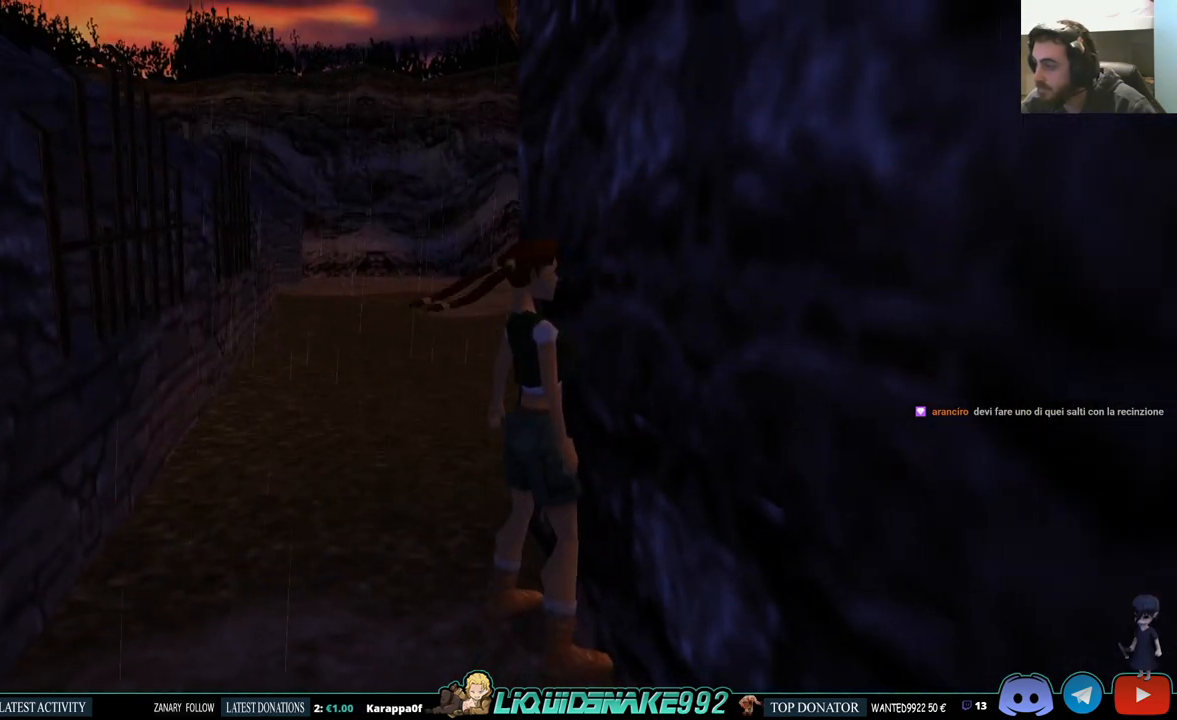
{"dt_ms": 500, "buttons": ["DPAD_LEFT"], "left_stick": "center", "right_stick": "center", "events": [[333, "DPAD_LEFT", "down"]]}
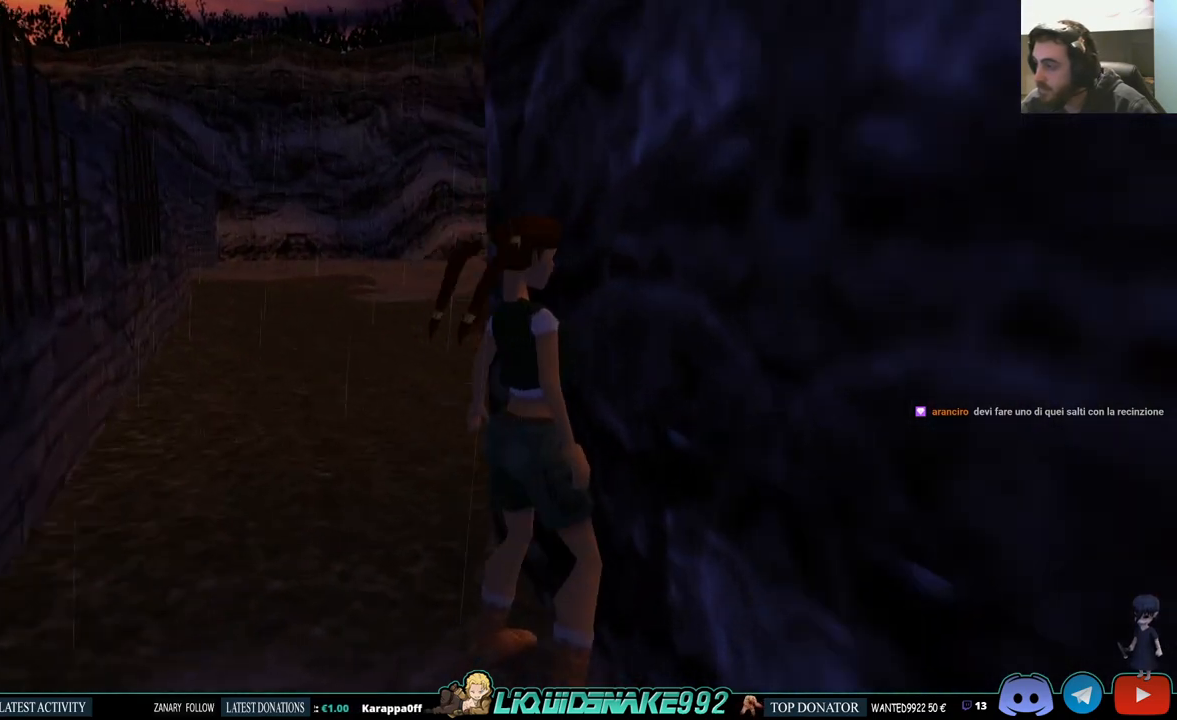
{"dt_ms": 500, "buttons": ["DPAD_LEFT"], "left_stick": "center", "right_stick": "center", "events": []}
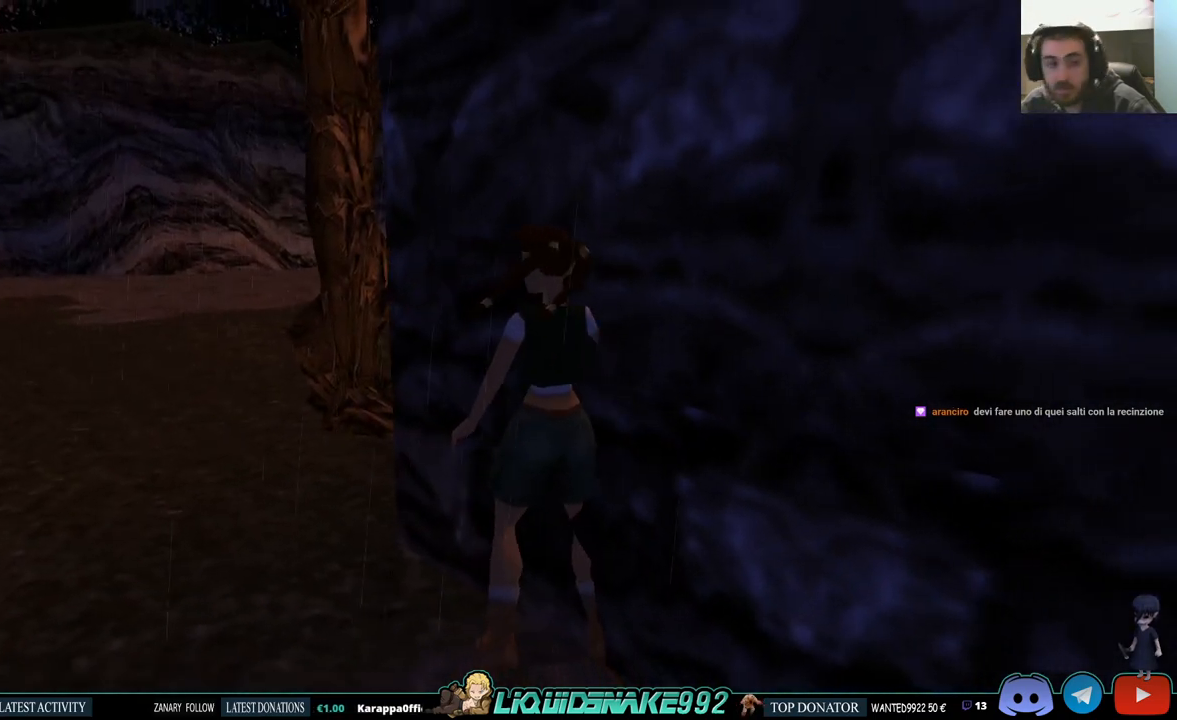
{"dt_ms": 500, "buttons": ["L1", "DPAD_LEFT"], "left_stick": "center", "right_stick": "center", "events": [[500, "L1", "down"]]}
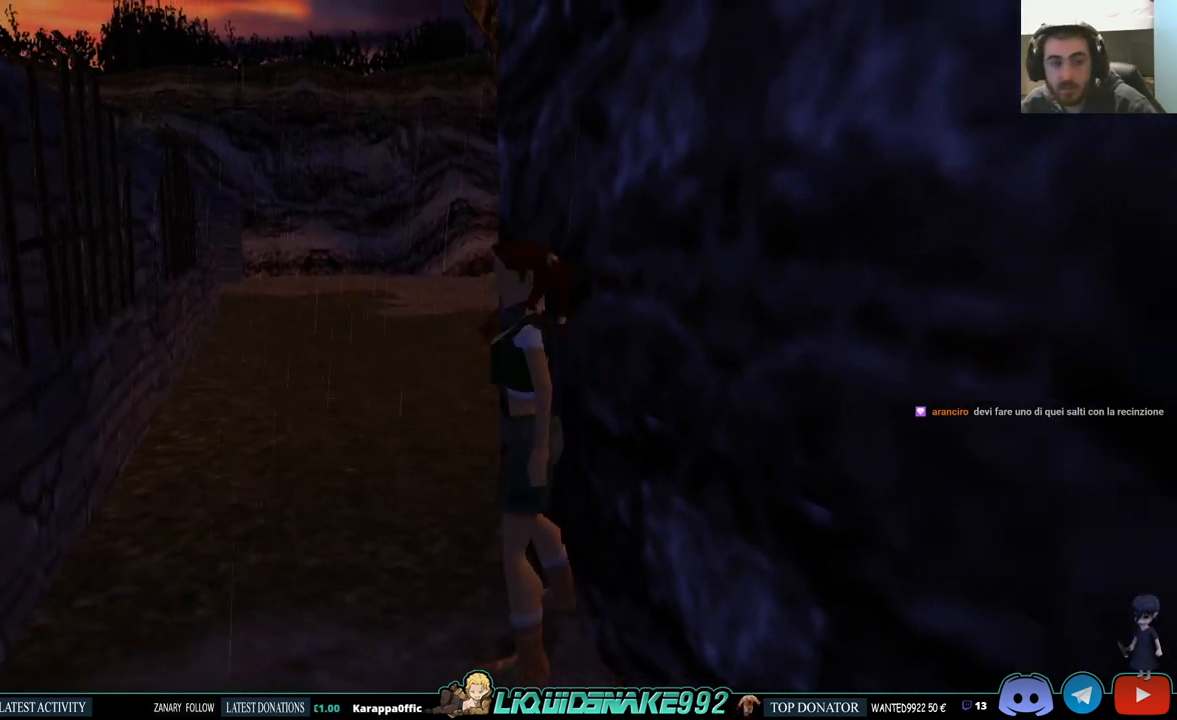
{"dt_ms": 500, "buttons": ["L1"], "left_stick": "center", "right_stick": "center", "events": [[17, "DPAD_LEFT", "up"]]}
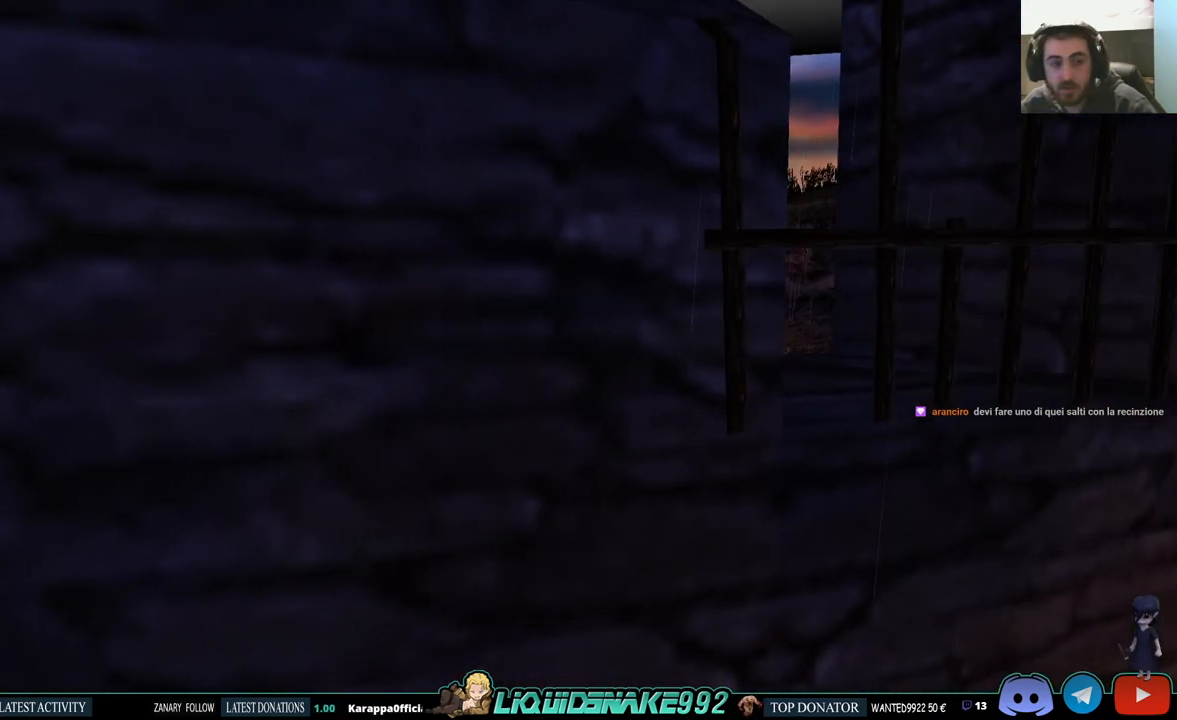
{"dt_ms": 500, "buttons": ["L1"], "left_stick": "center", "right_stick": "center", "events": [[50, "DPAD_DOWN", "down"], [300, "DPAD_DOWN", "up"]]}